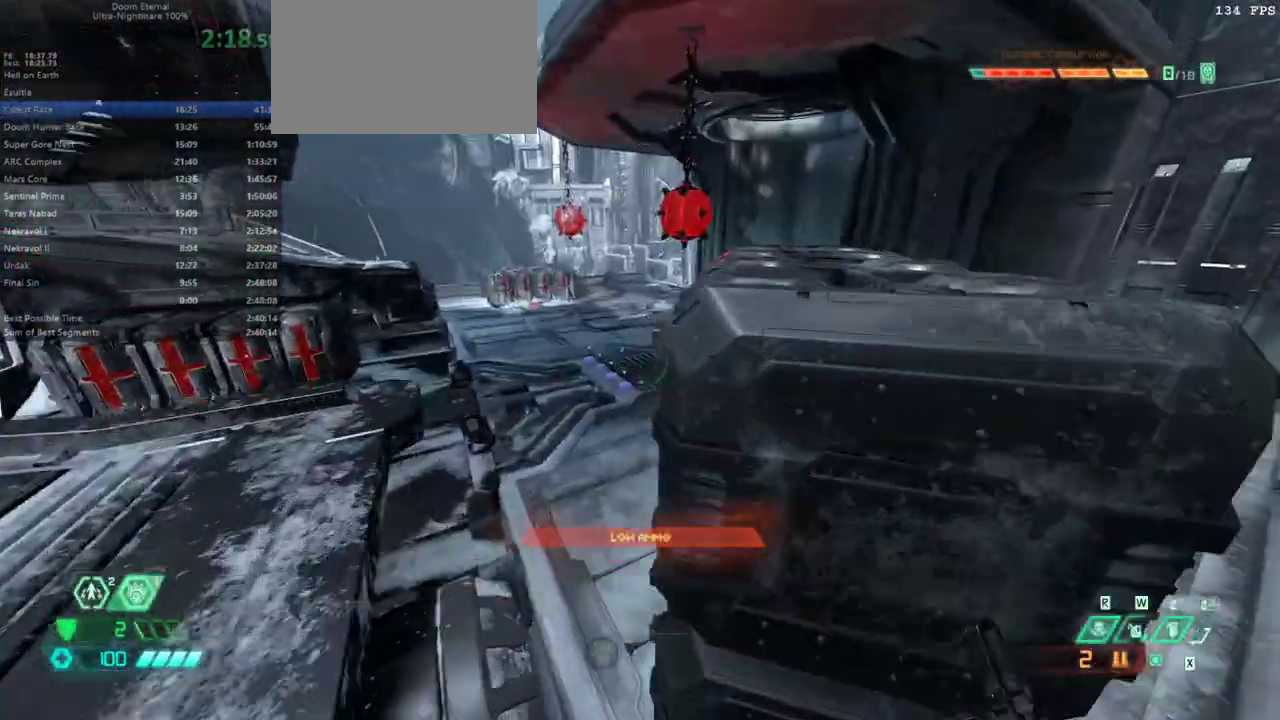
Gameplay with keyboard and mouse; each line is a JSON object with the keys and mouse buttons held at the frame after it. "events" lists presses ("down") and releases ("up") of "1", "alt", "bfg", "bl", "bw", "c", "caps_lock", "cg", "cs", "csg", "ctrl", "dash", "fb", "fw", "hc", "jump", "l", "mel", "mod", "pr", "r", "rl", "ssg", "tab", "v", "z", "mouse_left", "mouse_wheel" and "mouse_right" between this image and that frame as [ms after this image, input, new state], when the widget could be followed in between. "mouse_left", "mouse_wheel", "mouse_right" = the "left", "wheel", "right" buttons of the "mouse" list. No other keys are recorded. "wheel" means that the mouse wheel is clicked or scrolled. Key names are as the overlay labels them; some are game actions (e.g. jump) rather than physical keys. Not read: mouse_move.
{"keys": ["fw"], "mouse": [], "events": [[133, "dash", "down"], [200, "dash", "up"]]}
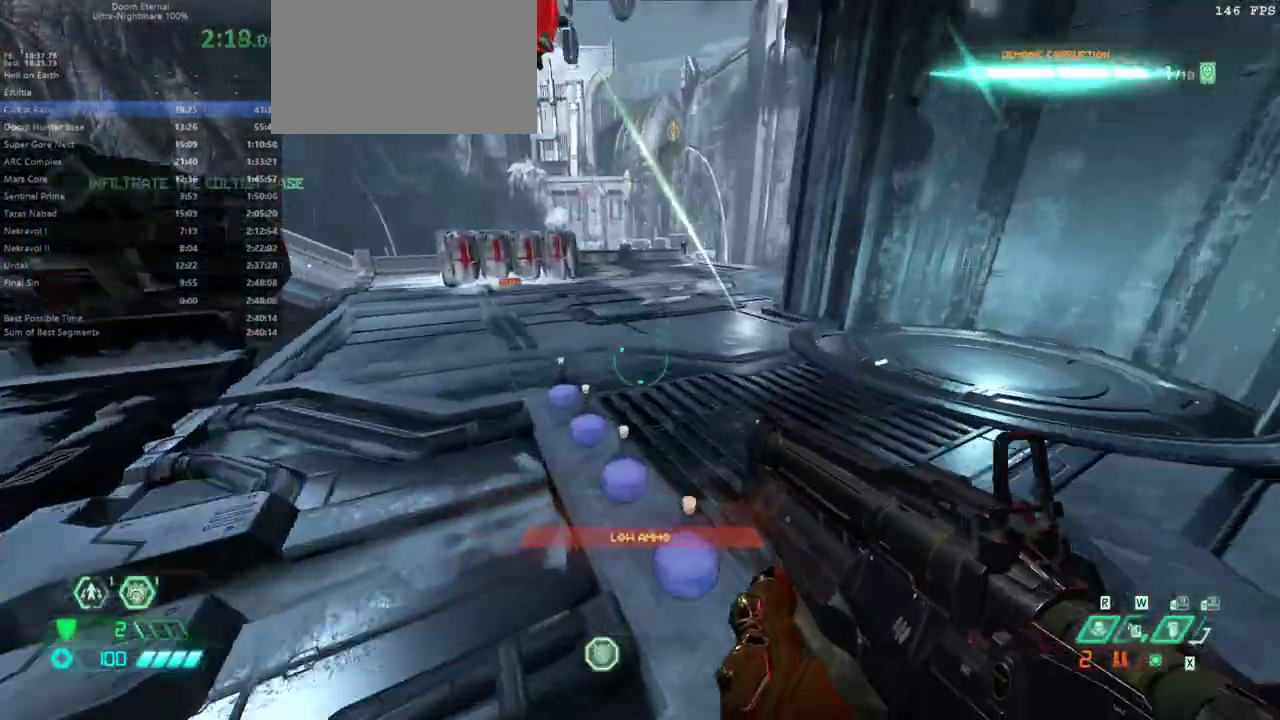
{"keys": ["fw"], "mouse": [], "events": [[100, "pr", "down"], [200, "pr", "up"]]}
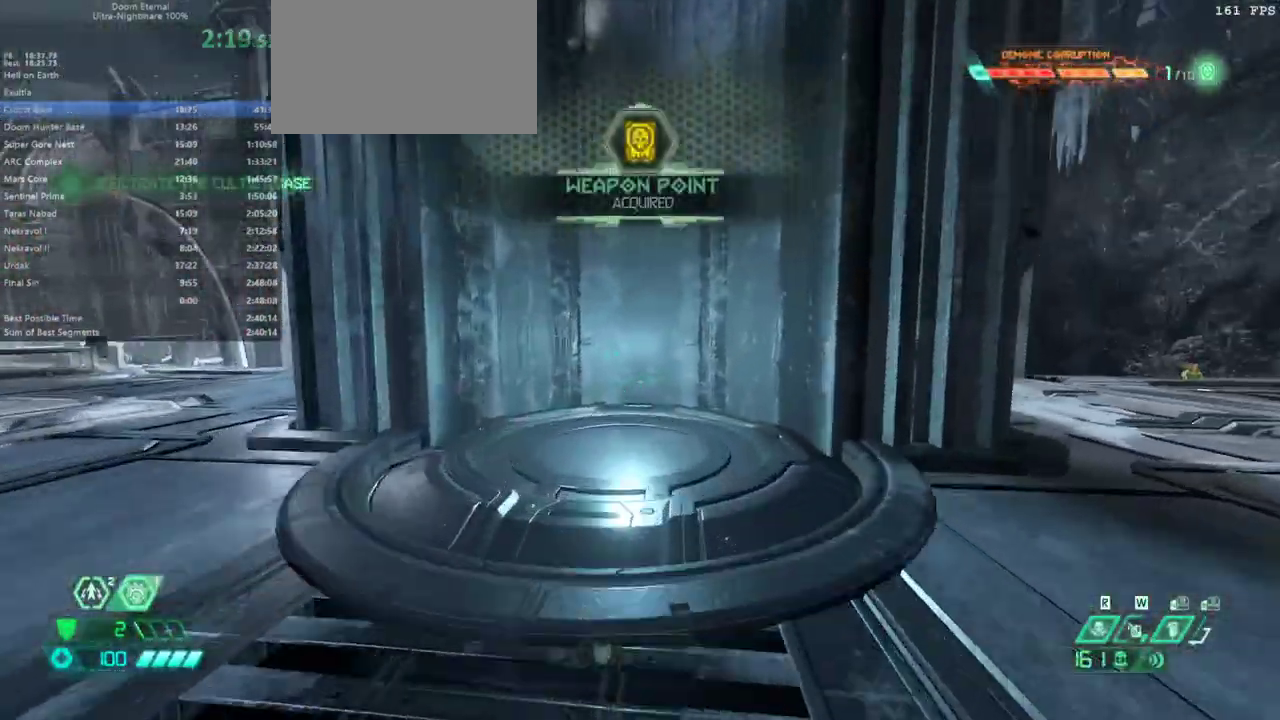
{"keys": [], "mouse": [], "events": [[500, "fw", "up"]]}
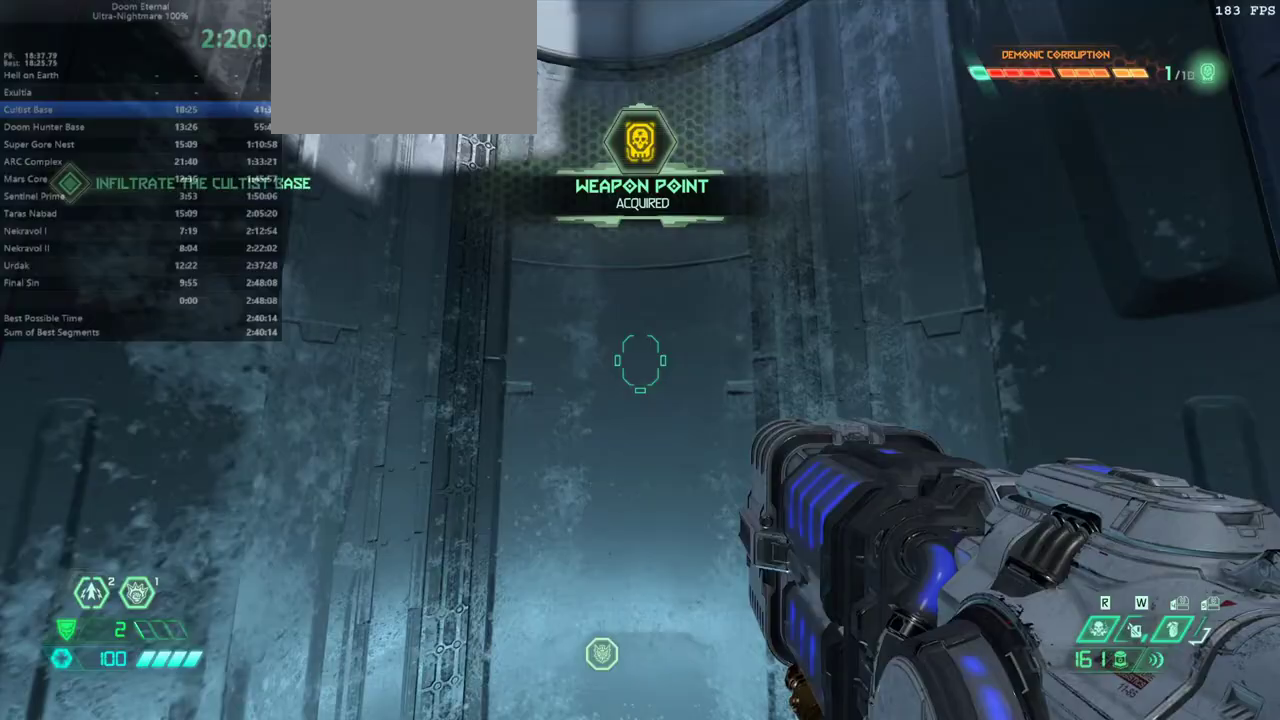
{"keys": ["fw"], "mouse": ["left"], "events": [[167, "mouse_left", "down"], [467, "fw", "down"]]}
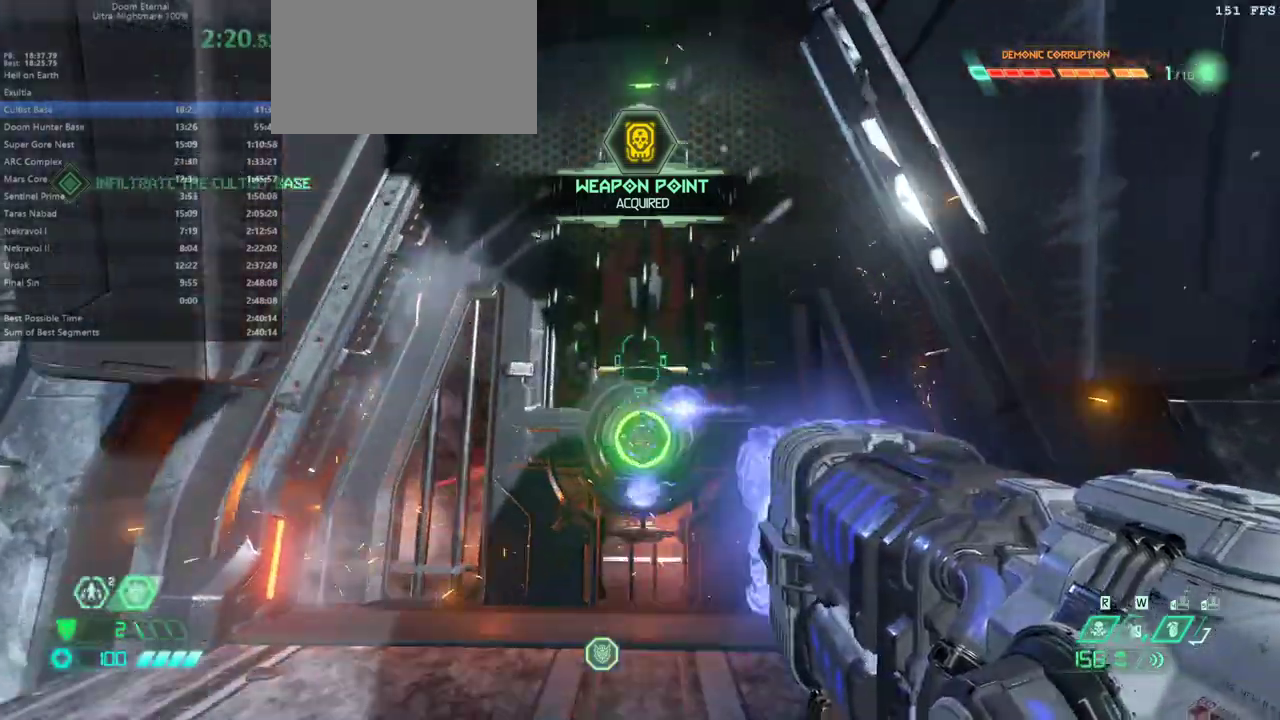
{"keys": ["fw"], "mouse": ["left"], "events": []}
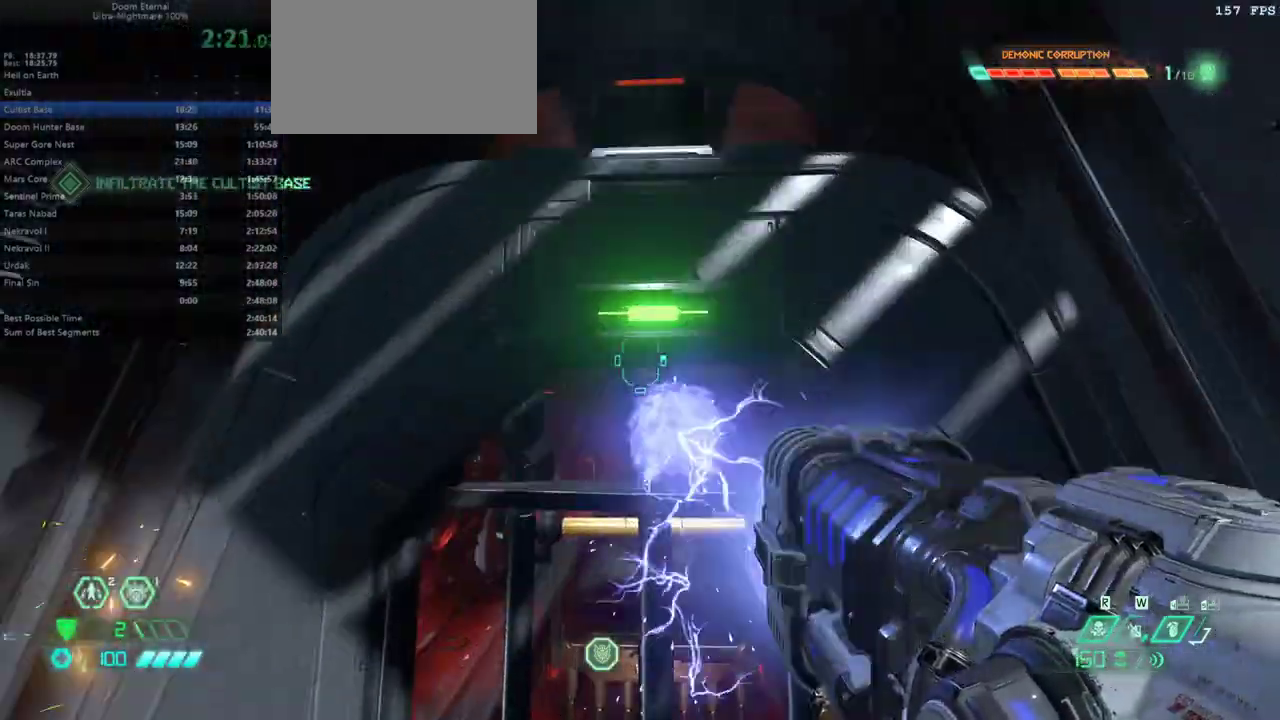
{"keys": ["fw"], "mouse": ["left"], "events": []}
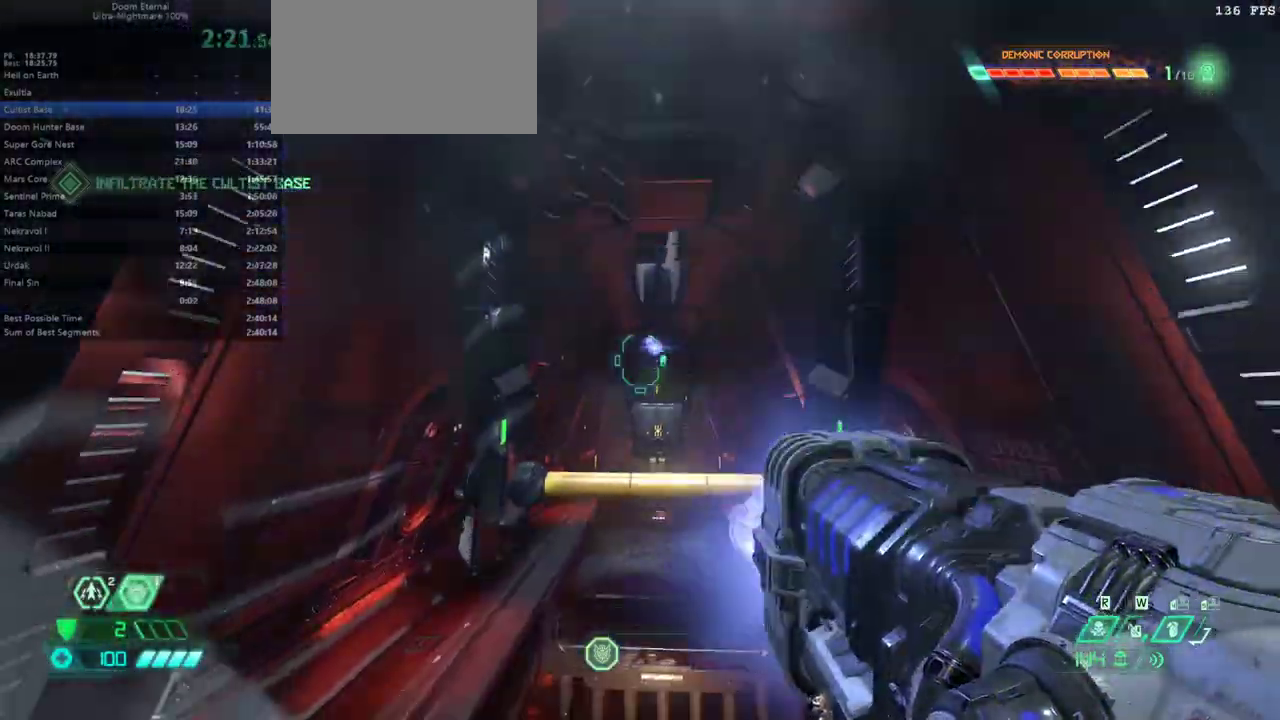
{"keys": ["fw"], "mouse": ["left"], "events": [[133, "jump", "down"], [267, "jump", "up"]]}
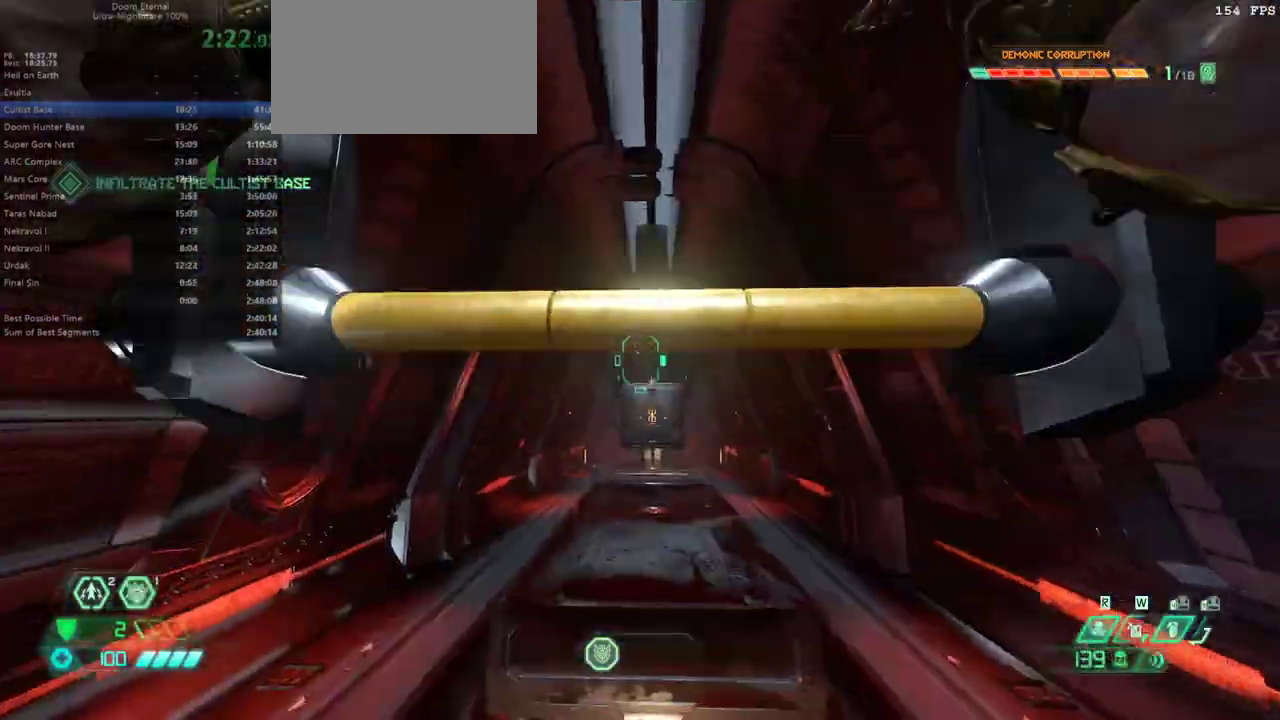
{"keys": ["fw"], "mouse": [], "events": [[367, "mouse_left", "up"]]}
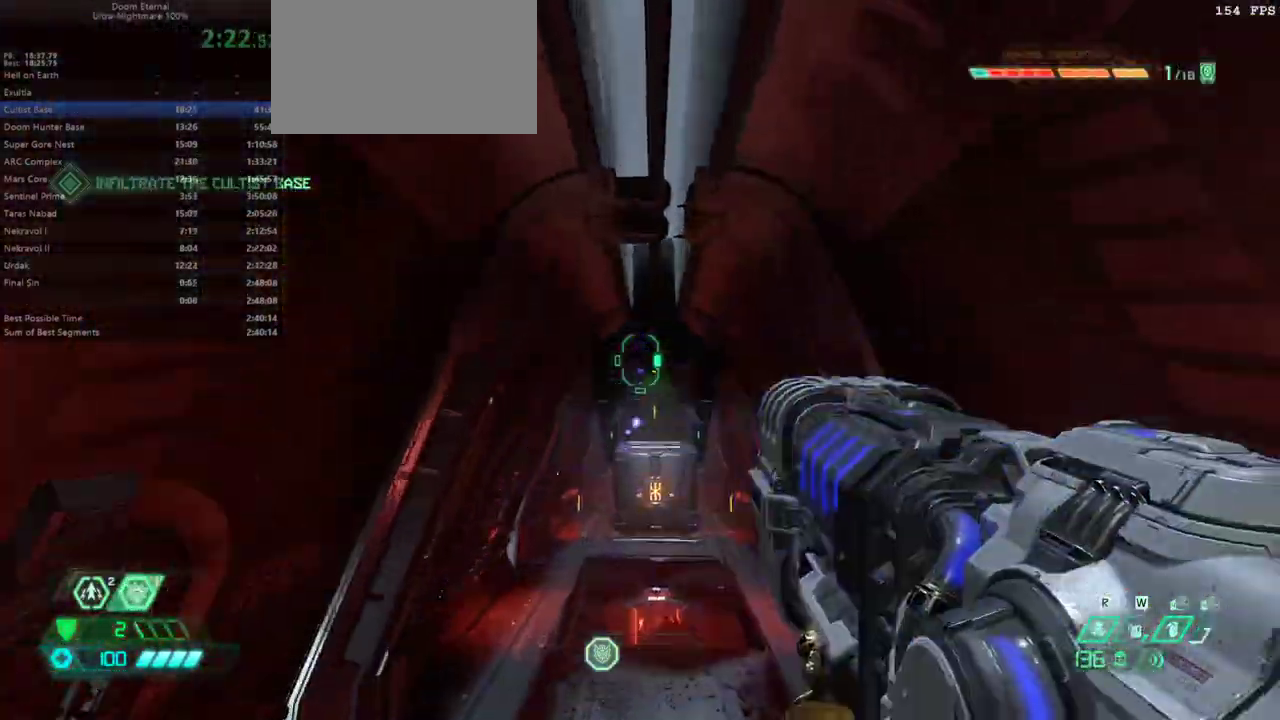
{"keys": ["fw"], "mouse": [], "events": []}
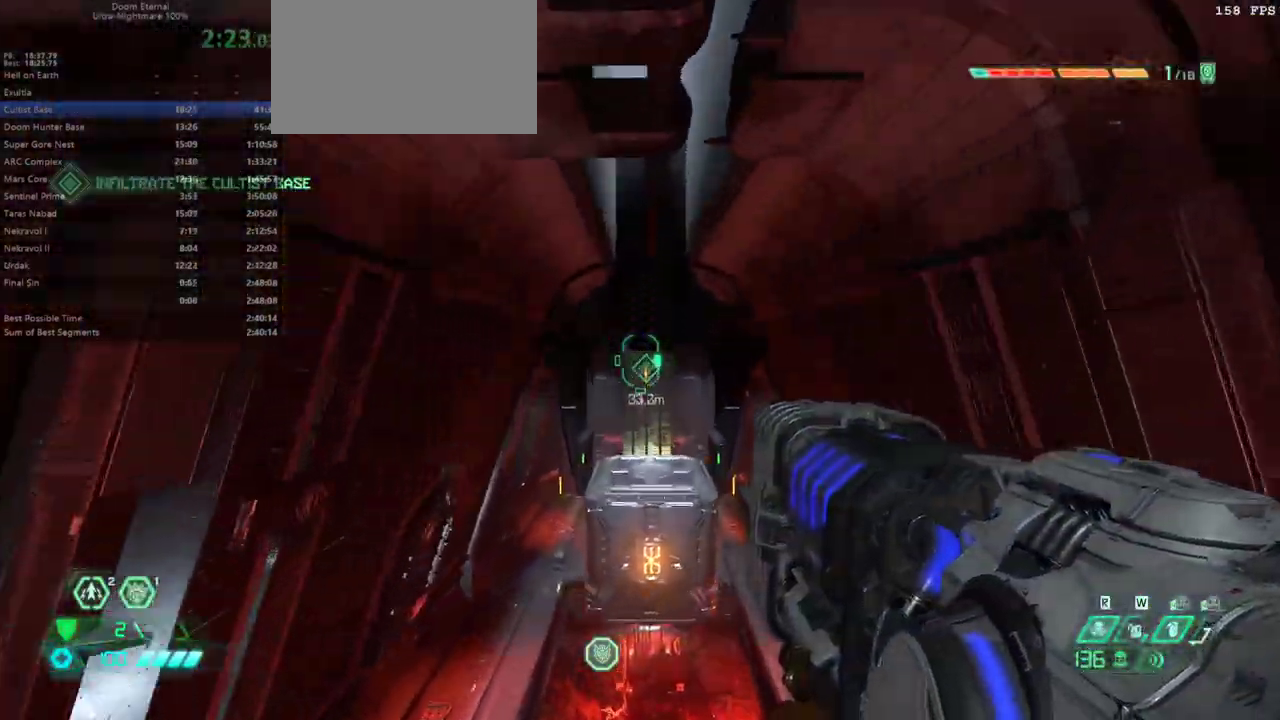
{"keys": ["fw", "jump"], "mouse": [], "events": [[467, "jump", "down"]]}
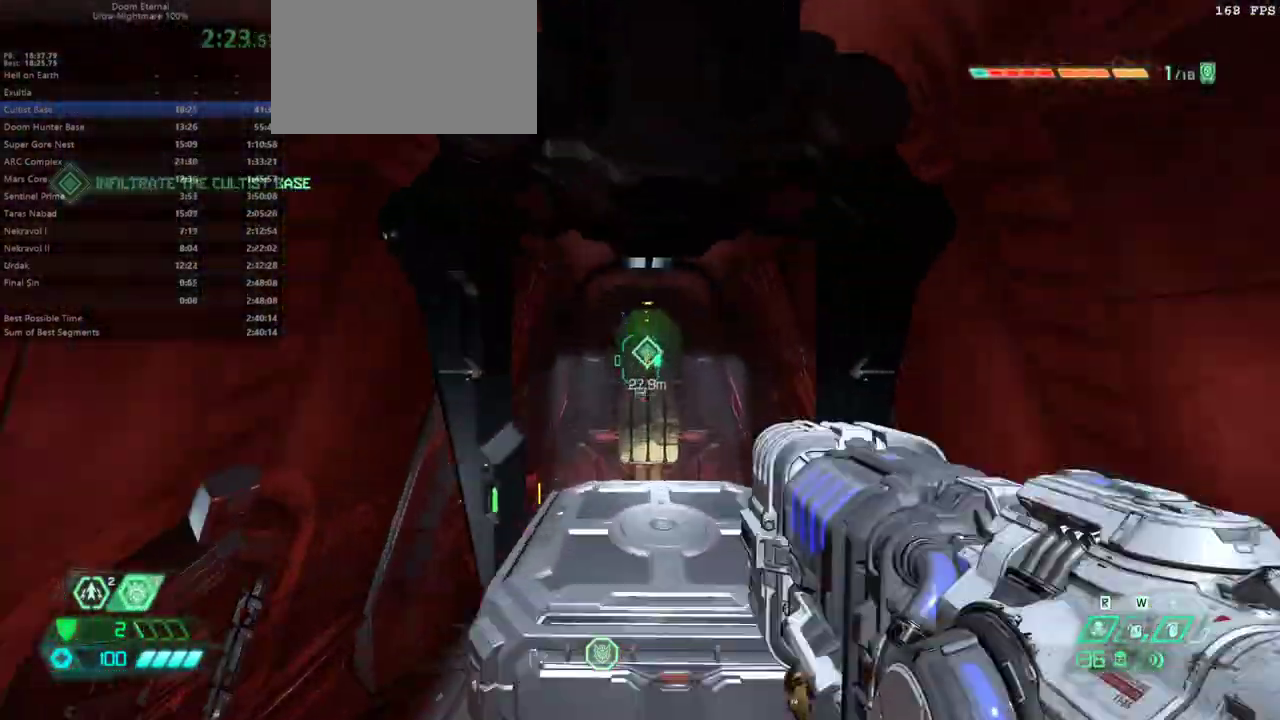
{"keys": ["fw"], "mouse": [], "events": [[33, "jump", "up"]]}
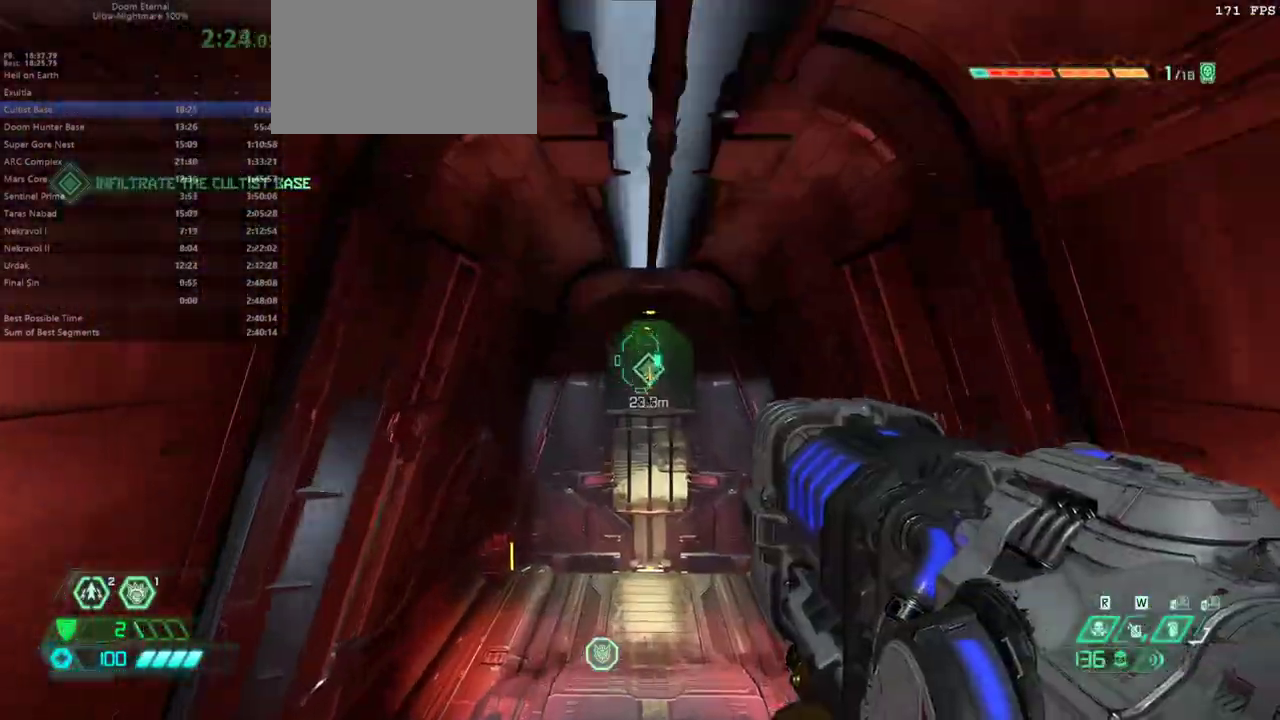
{"keys": ["dash", "fw"], "mouse": [], "events": [[100, "dash", "down"], [200, "dash", "up"], [467, "dash", "down"]]}
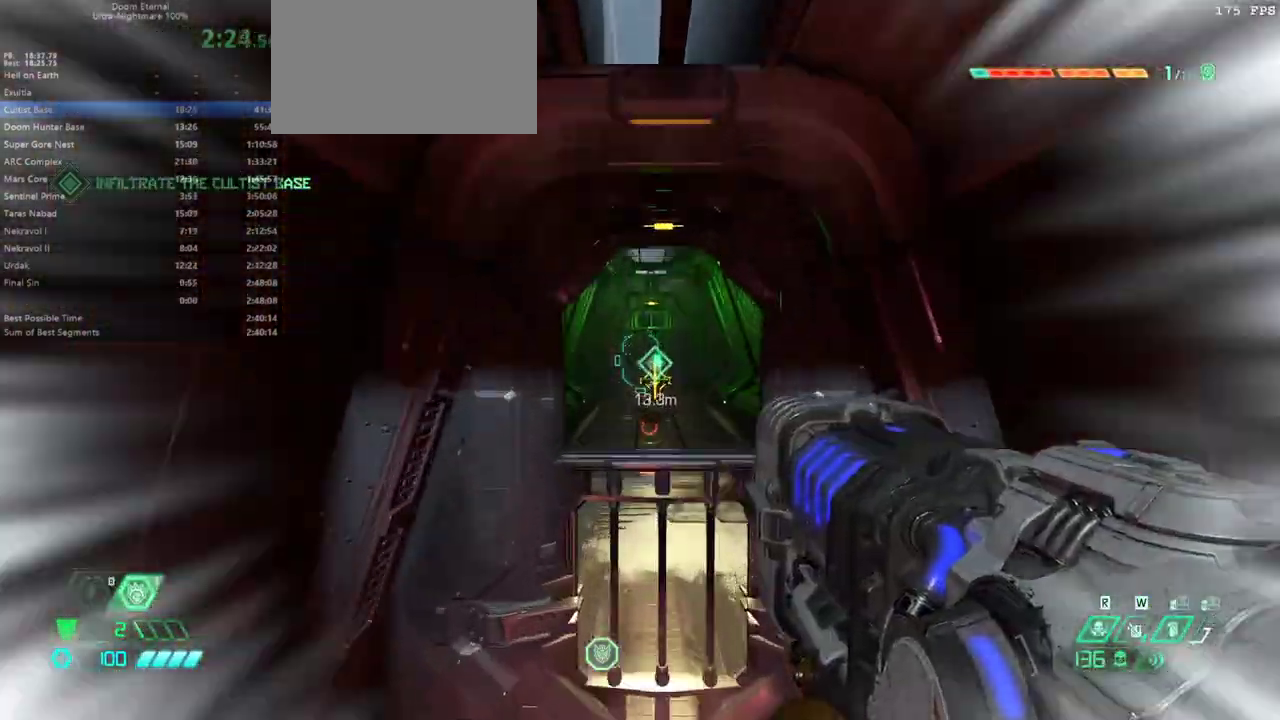
{"keys": ["fw"], "mouse": [], "events": [[133, "dash", "up"]]}
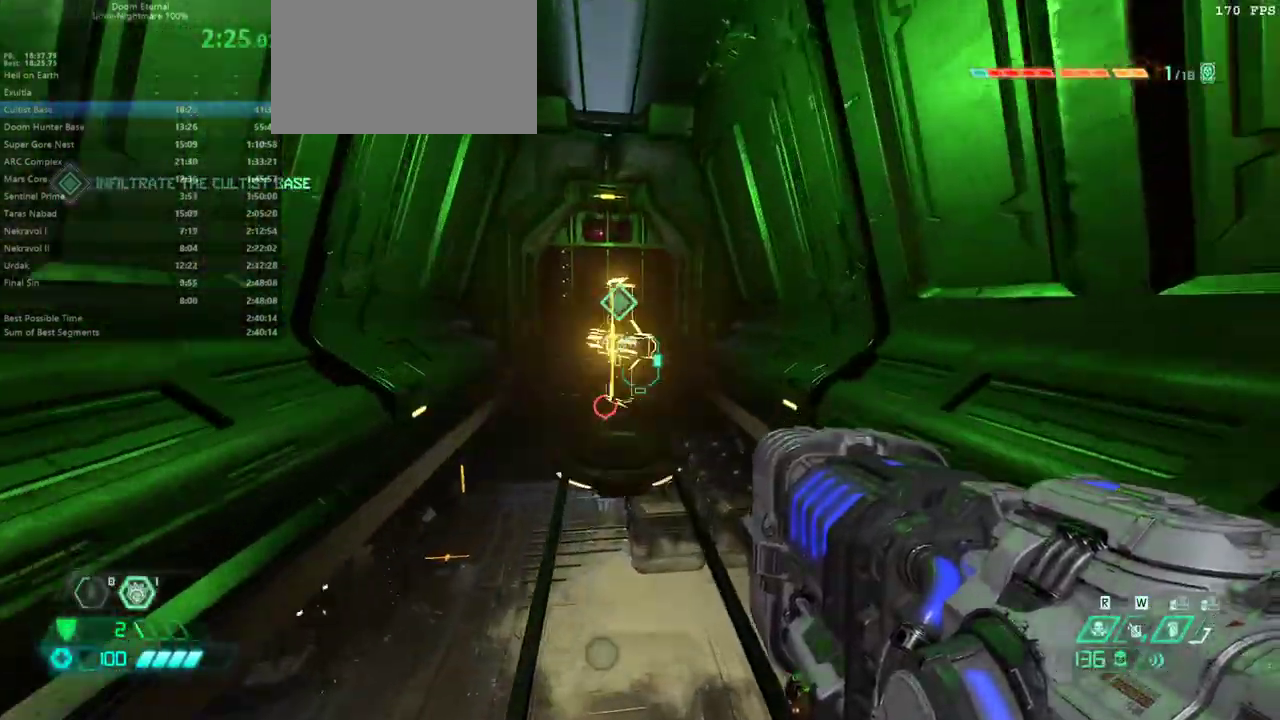
{"keys": ["fw"], "mouse": [], "events": []}
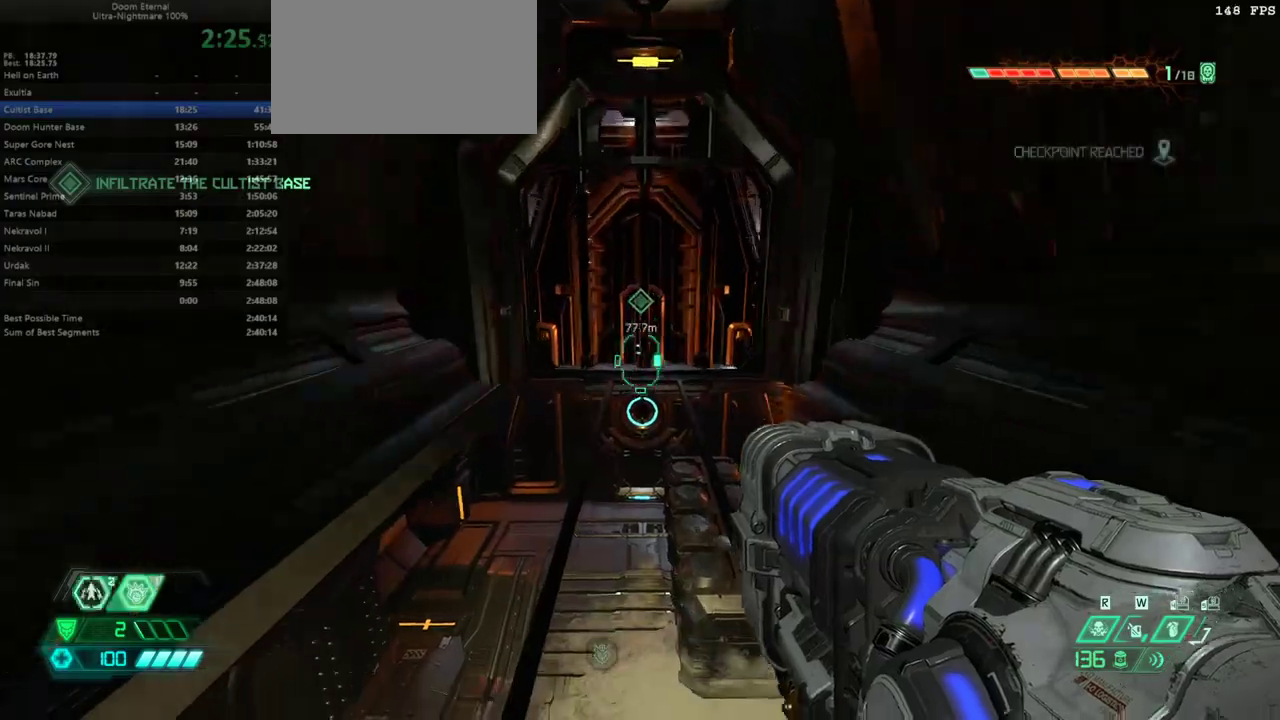
{"keys": ["fw"], "mouse": [], "events": [[167, "r", "down"], [233, "r", "up"]]}
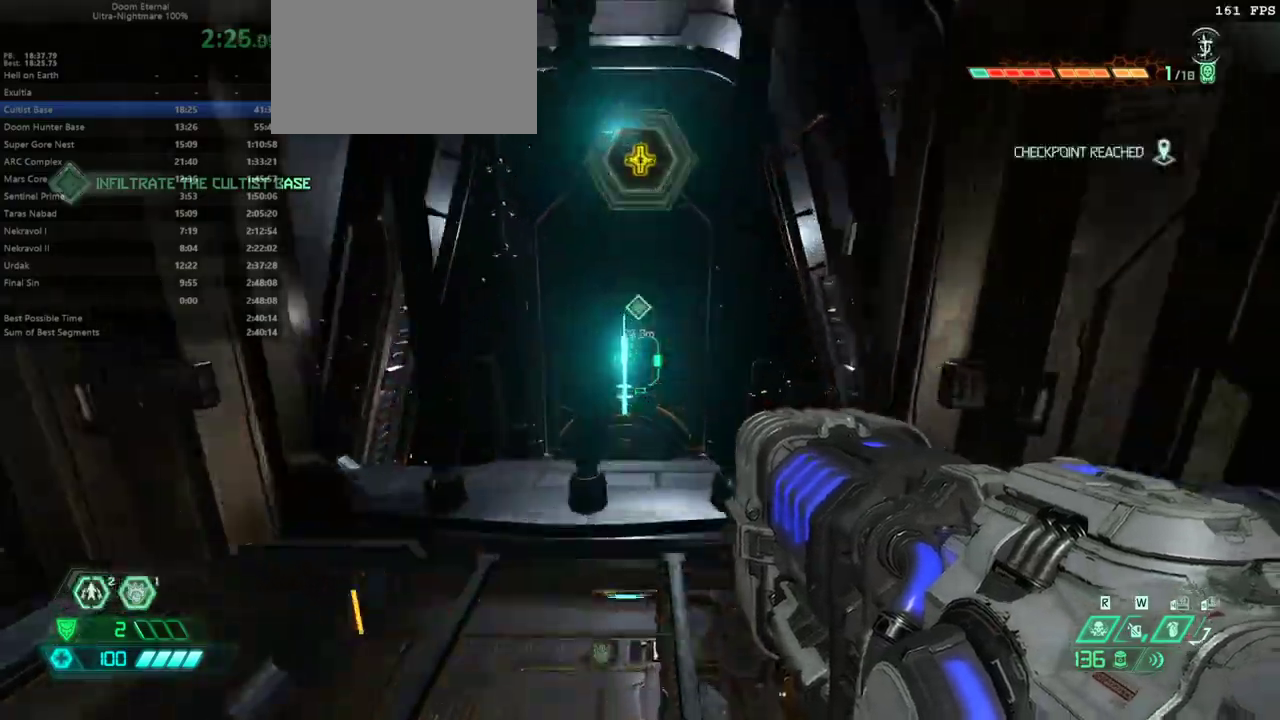
{"keys": ["fw"], "mouse": [], "events": []}
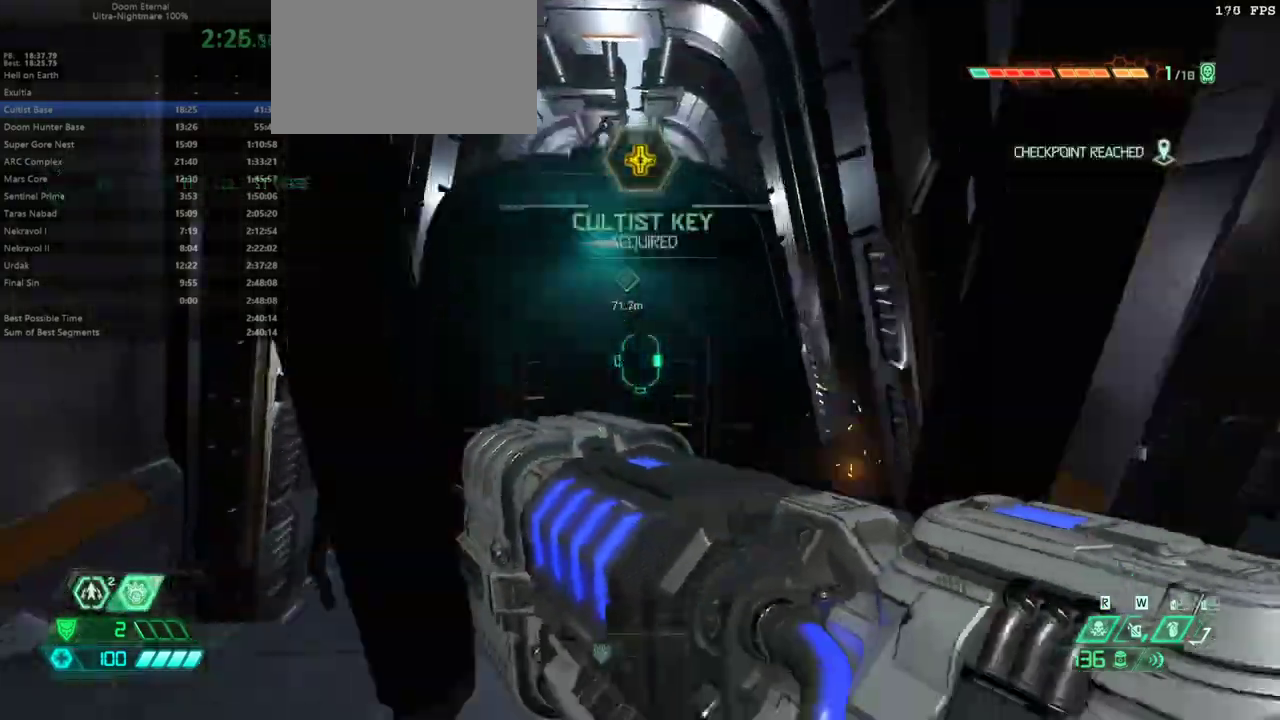
{"keys": ["fw"], "mouse": [], "events": [[33, "r", "down"], [100, "fw", "up"], [100, "r", "up"], [433, "fw", "down"]]}
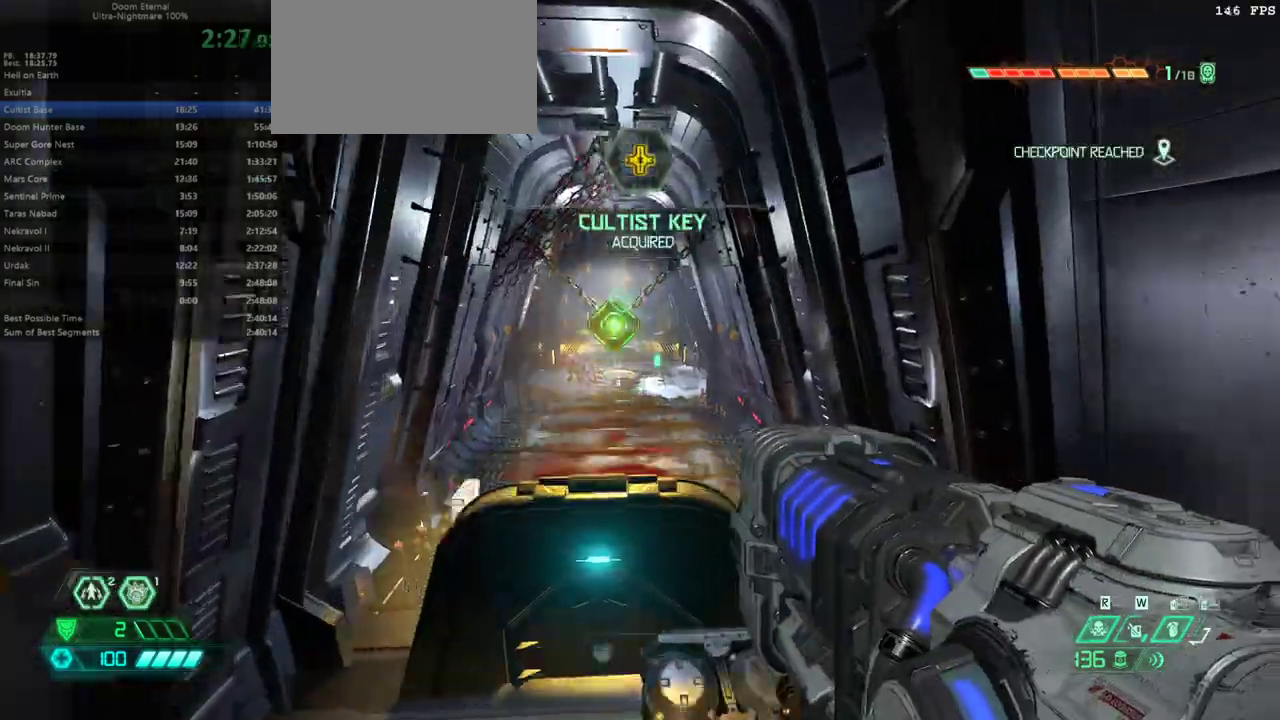
{"keys": ["fw"], "mouse": [], "events": []}
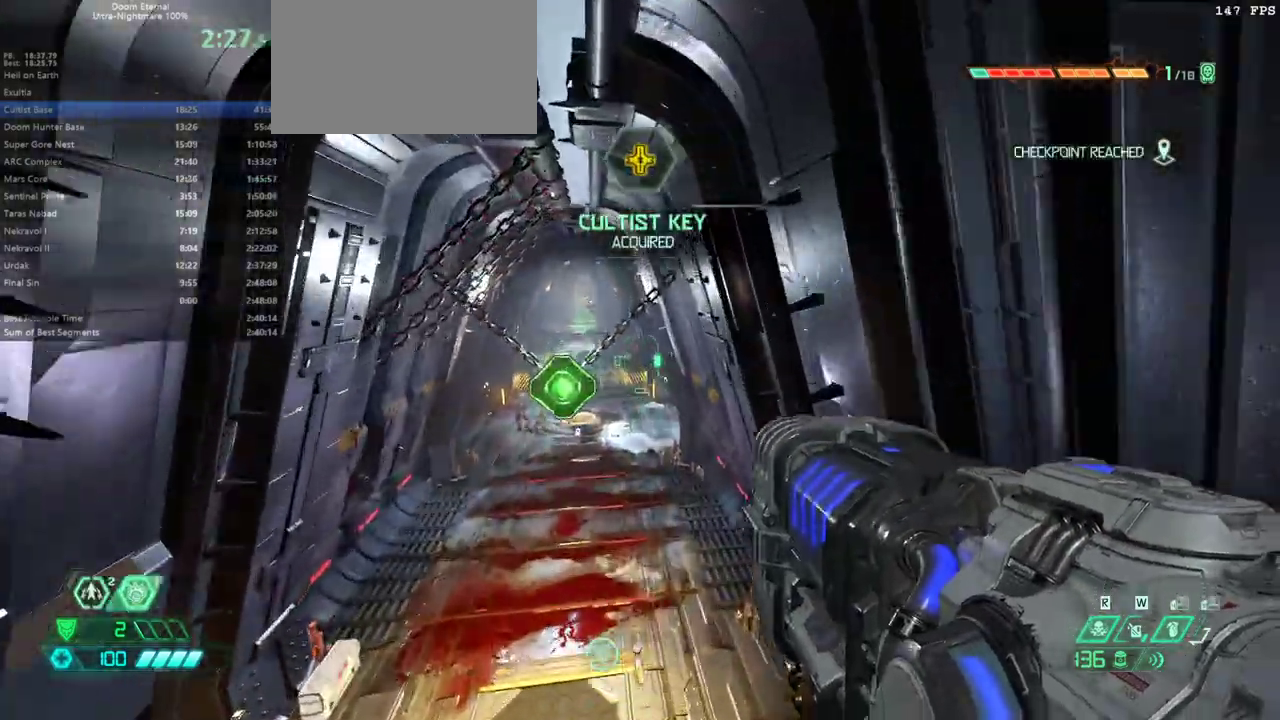
{"keys": ["fw"], "mouse": [], "events": []}
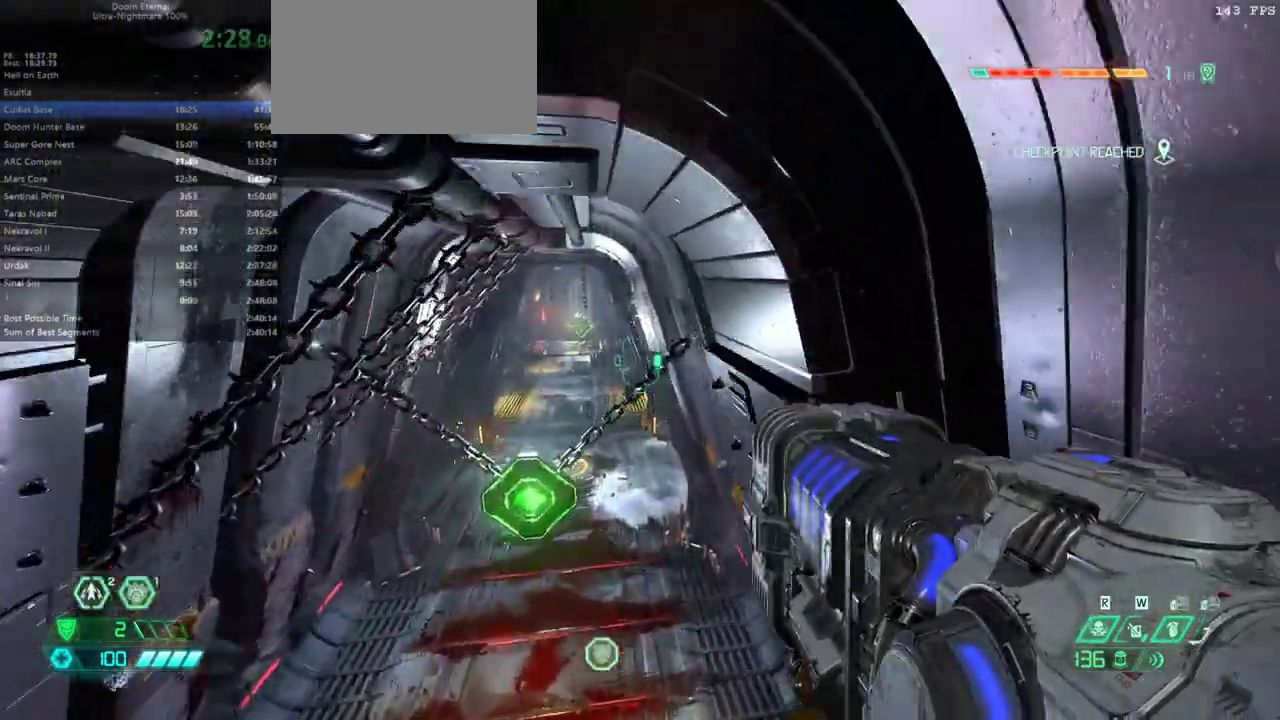
{"keys": ["fw"], "mouse": [], "events": []}
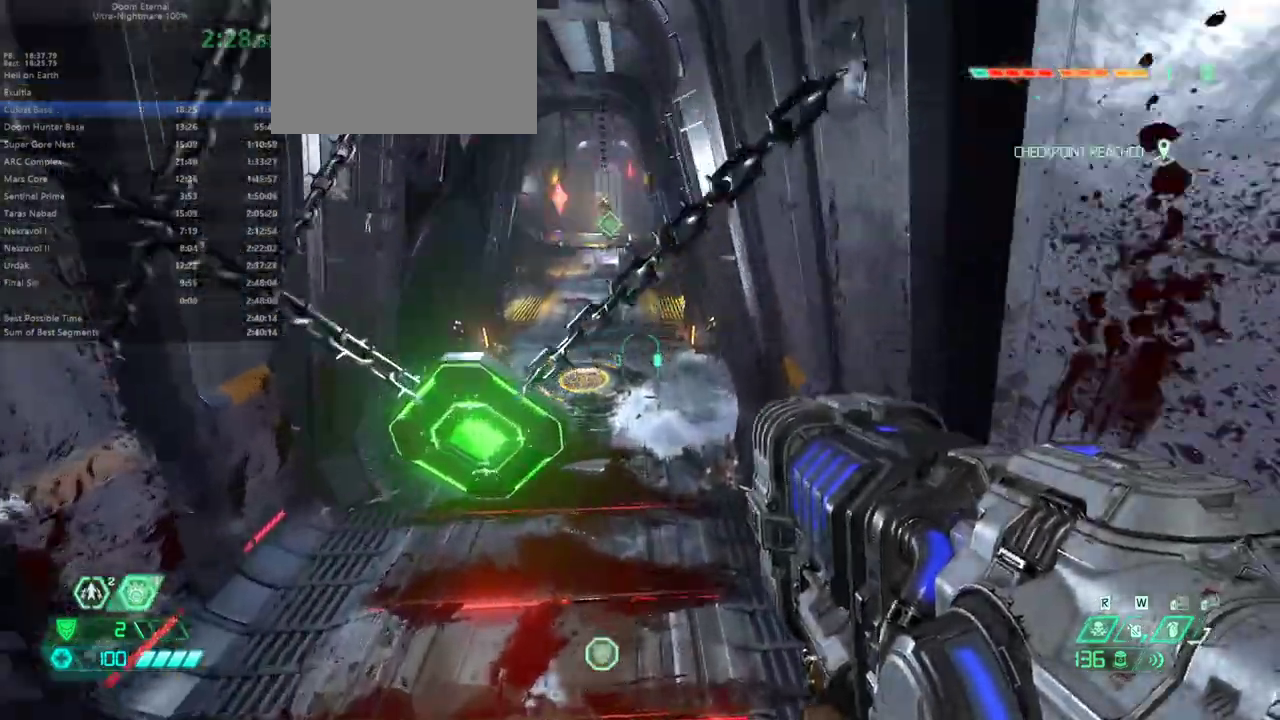
{"keys": ["fw"], "mouse": [], "events": []}
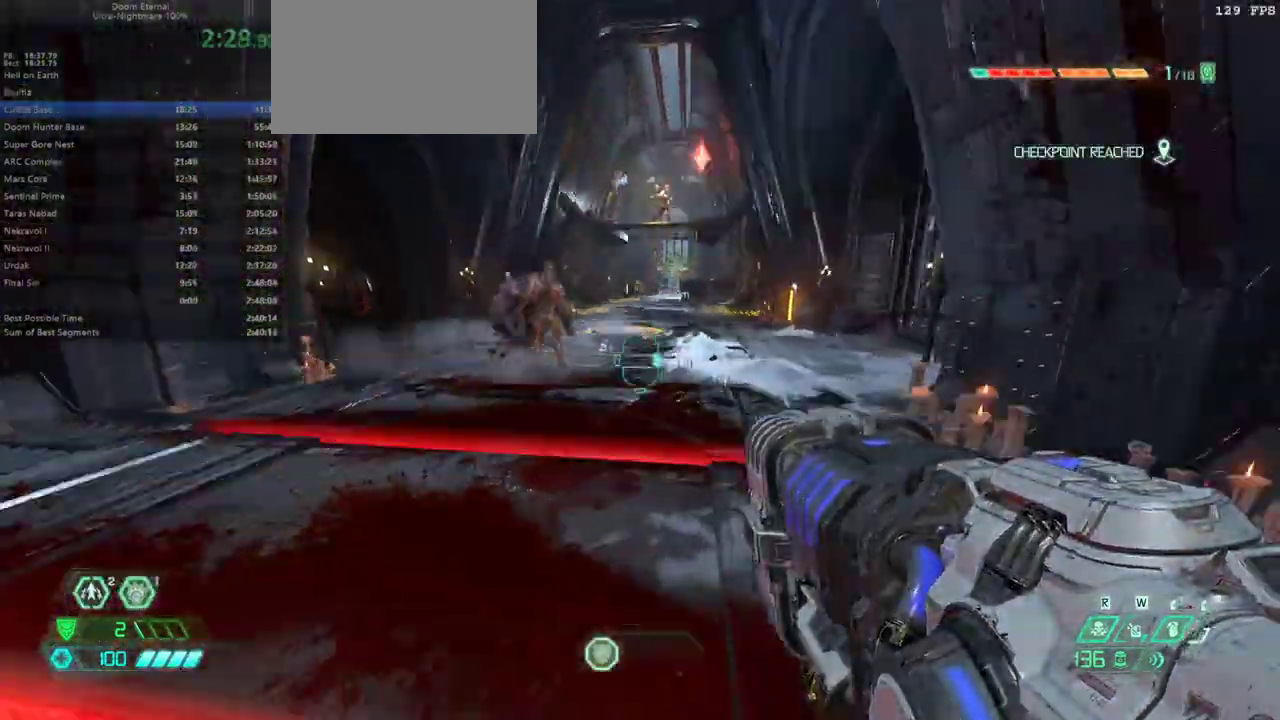
{"keys": ["fw"], "mouse": [], "events": []}
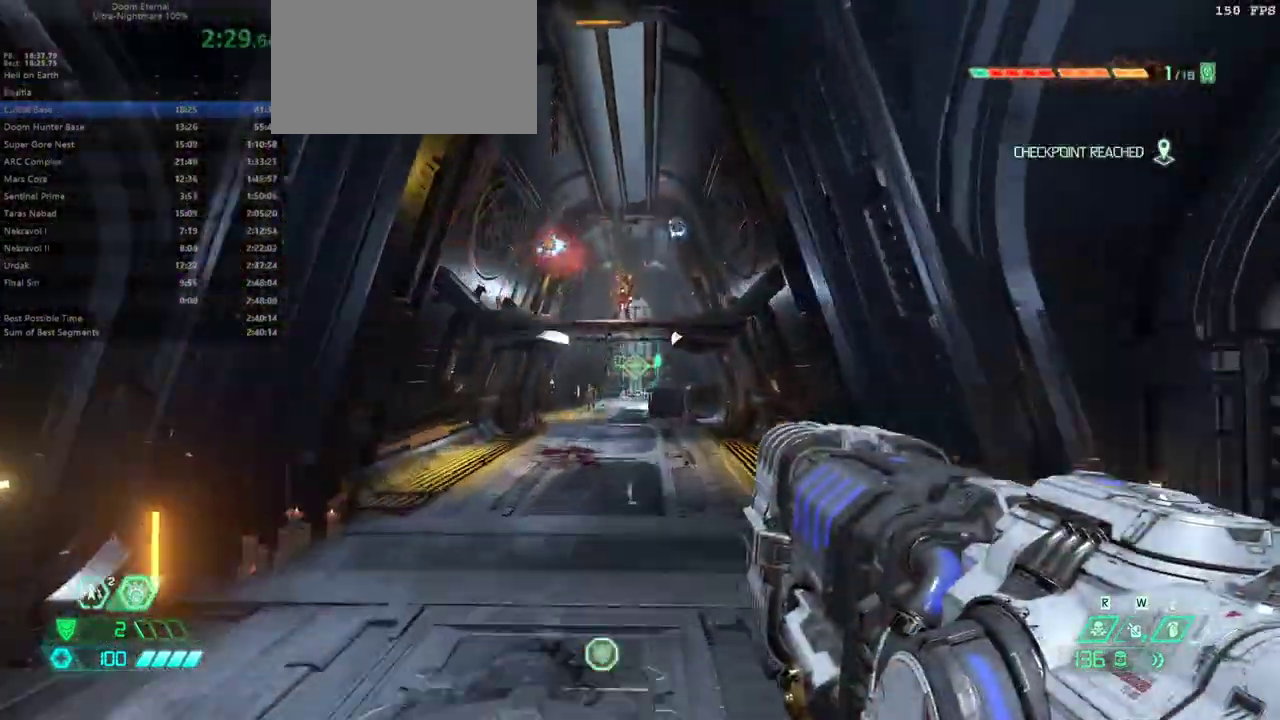
{"keys": ["fw"], "mouse": ["right"], "events": [[467, "mouse_right", "down"]]}
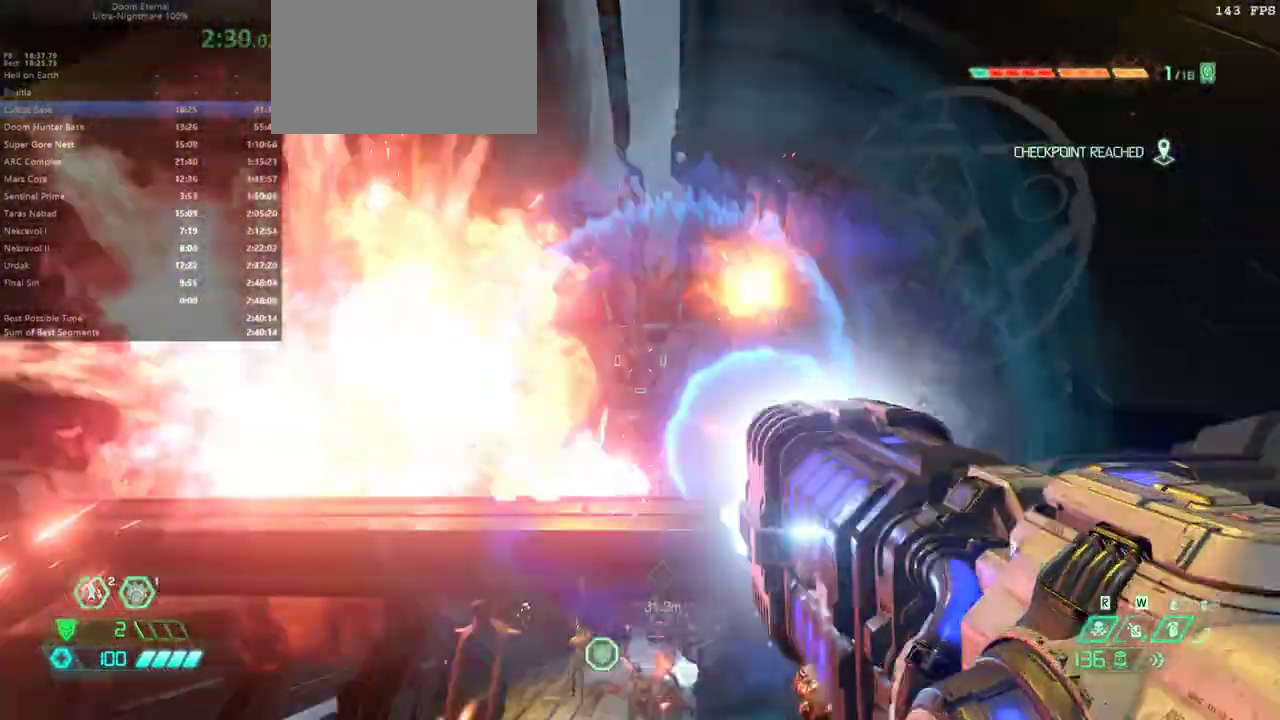
{"keys": ["fw"], "mouse": [], "events": [[67, "mouse_right", "up"]]}
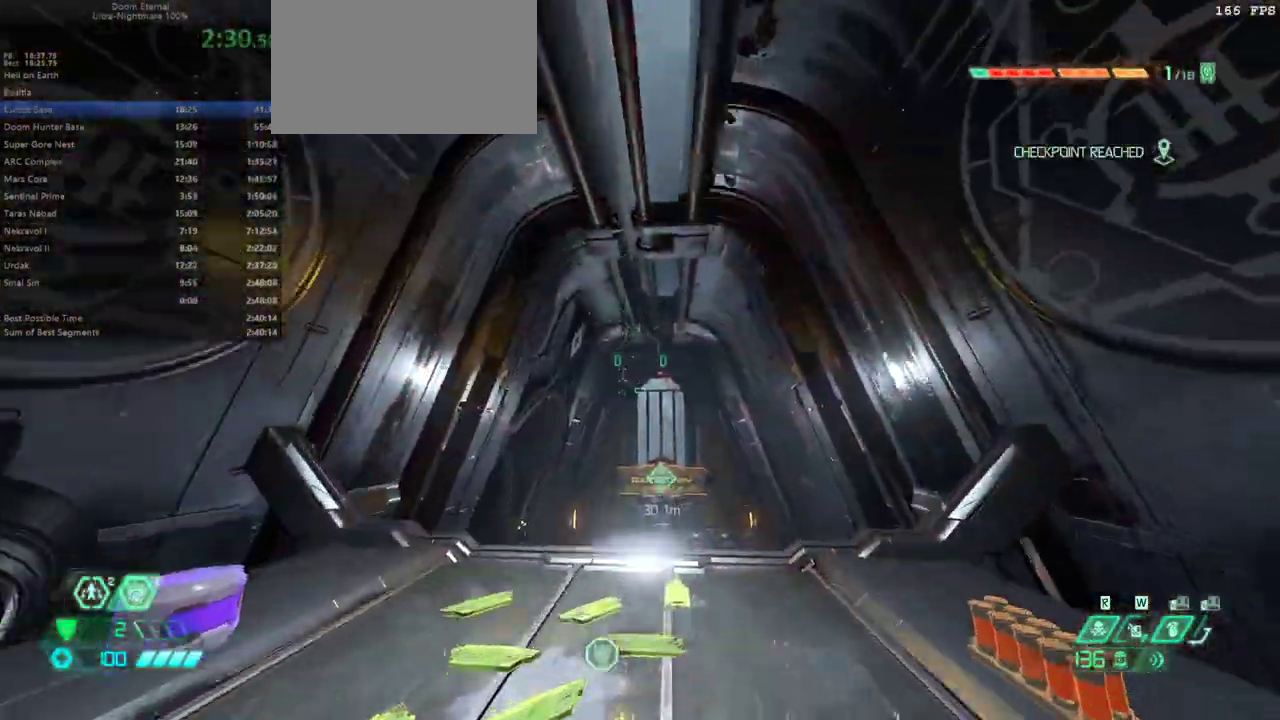
{"keys": ["dash", "fw"], "mouse": [], "events": [[467, "dash", "down"]]}
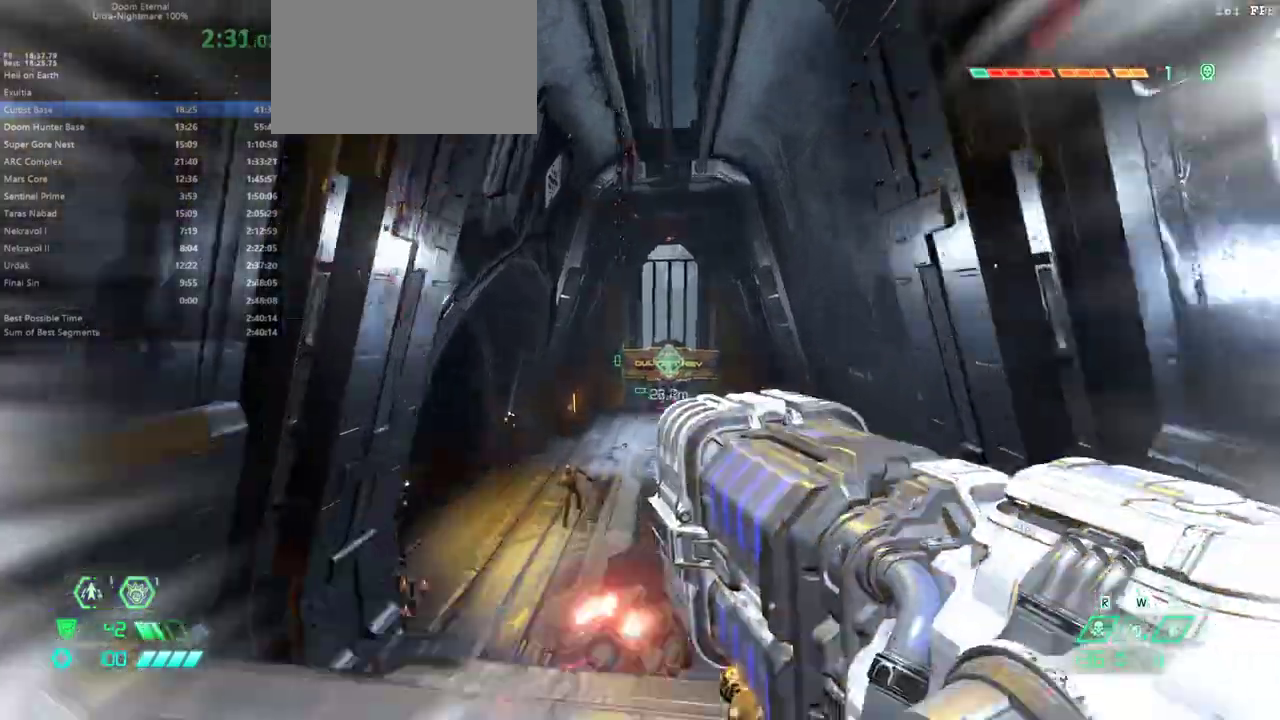
{"keys": ["fw"], "mouse": [], "events": [[33, "dash", "up"], [233, "dash", "down"], [367, "dash", "up"]]}
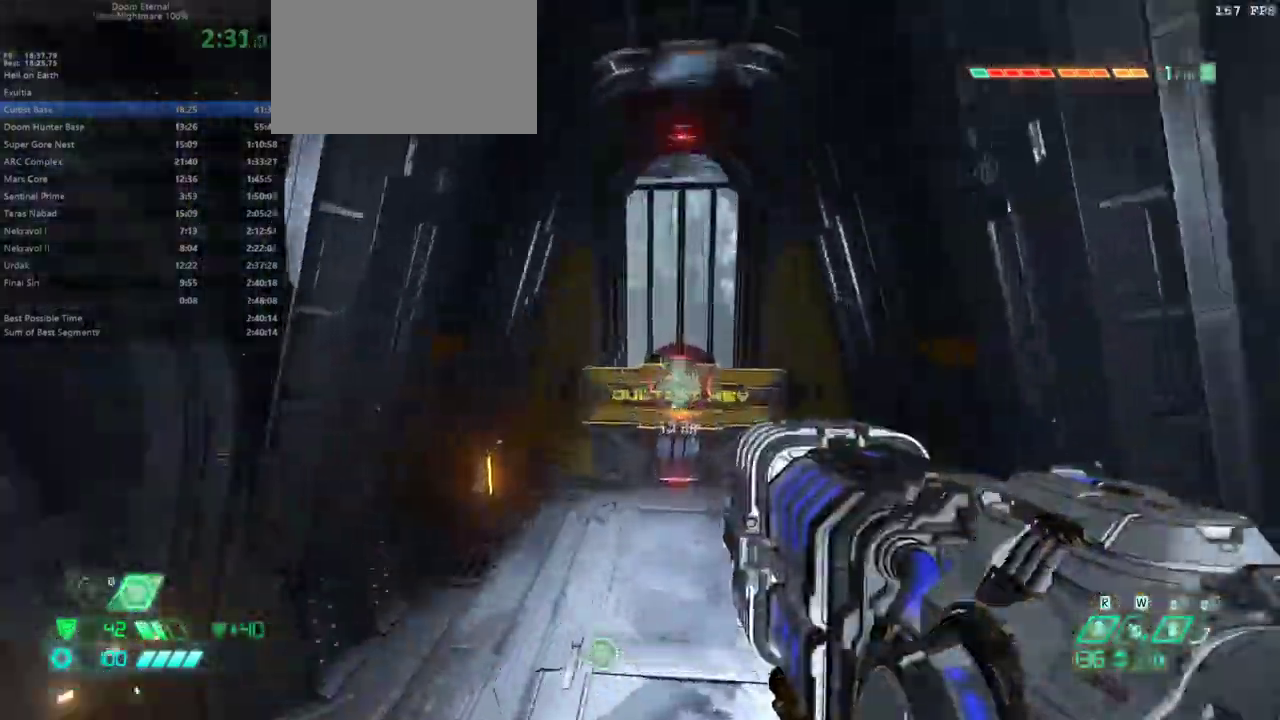
{"keys": ["fw"], "mouse": [], "events": []}
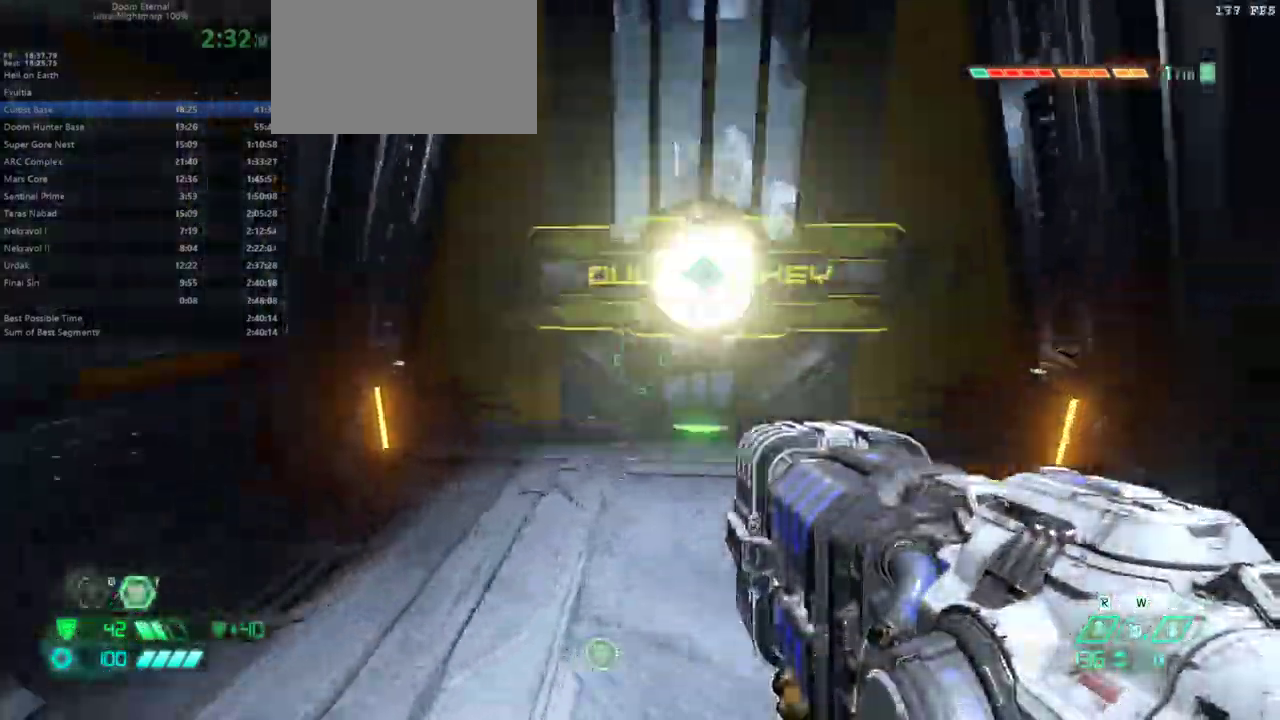
{"keys": ["fb", "fw"], "mouse": [], "events": [[500, "fb", "down"]]}
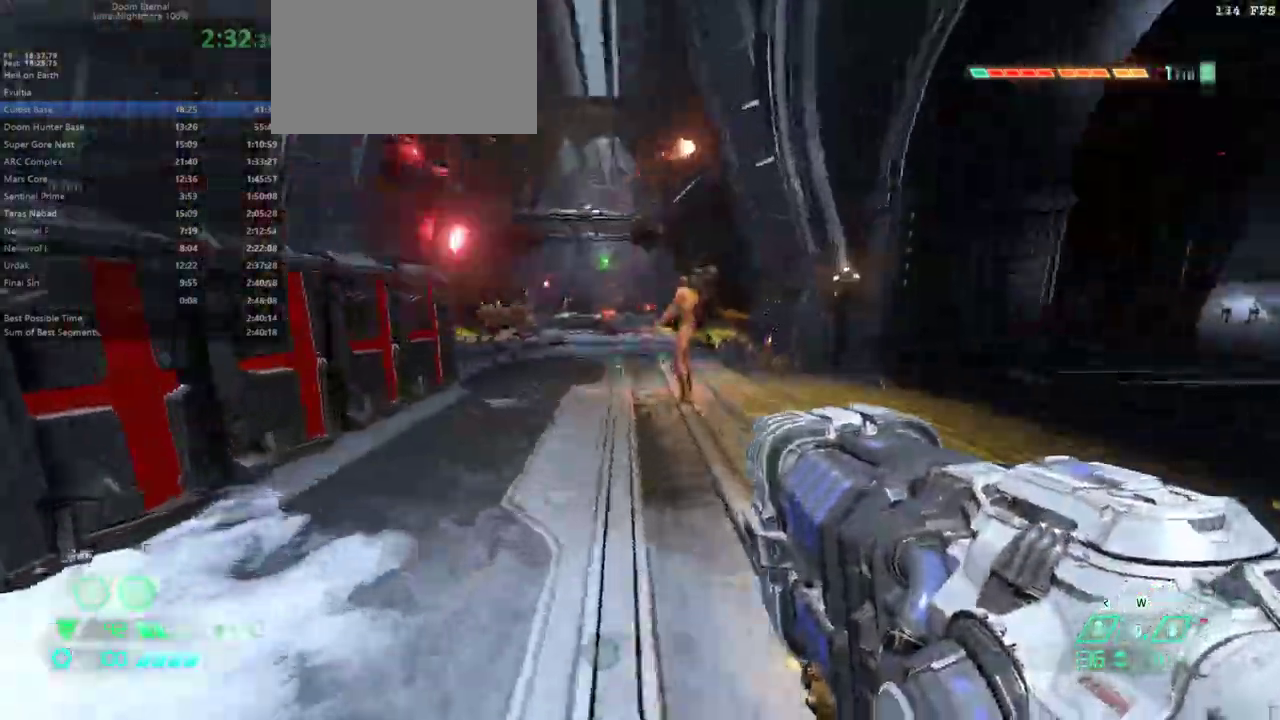
{"keys": ["fw"], "mouse": [], "events": [[100, "fb", "up"], [267, "cs", "down"], [433, "cs", "up"]]}
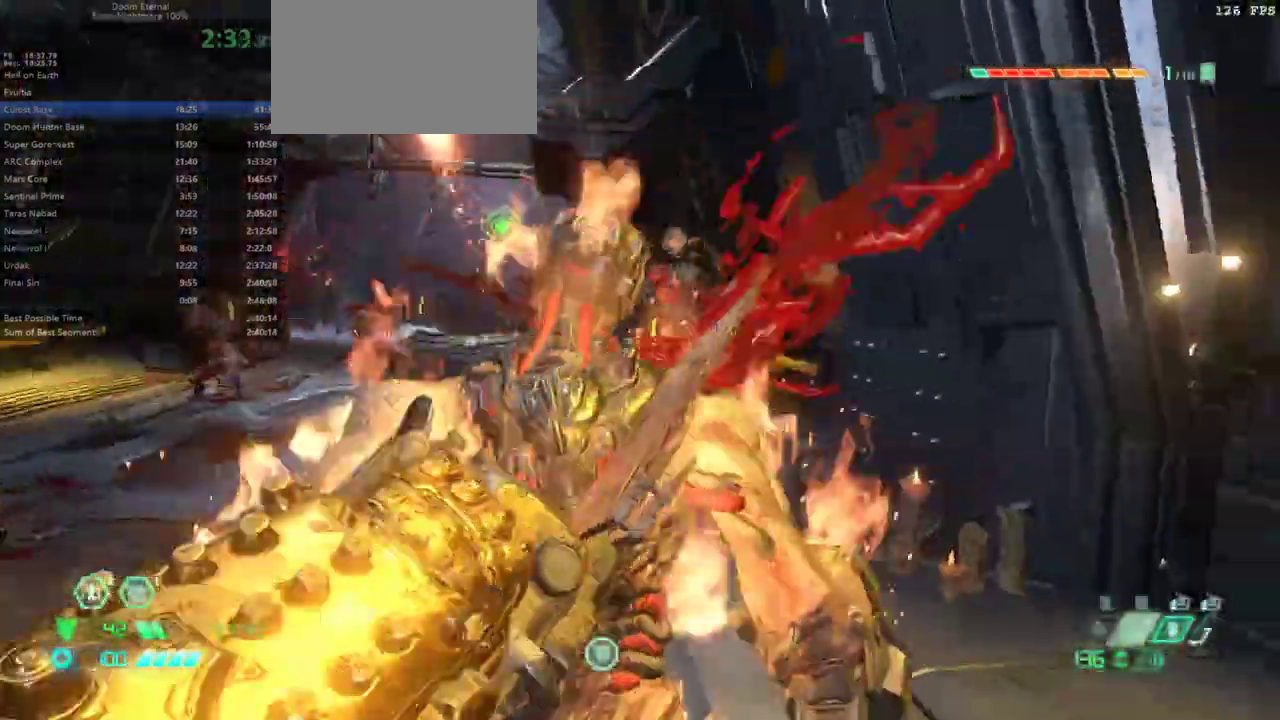
{"keys": ["fw", "r"], "mouse": [], "events": [[400, "r", "down"]]}
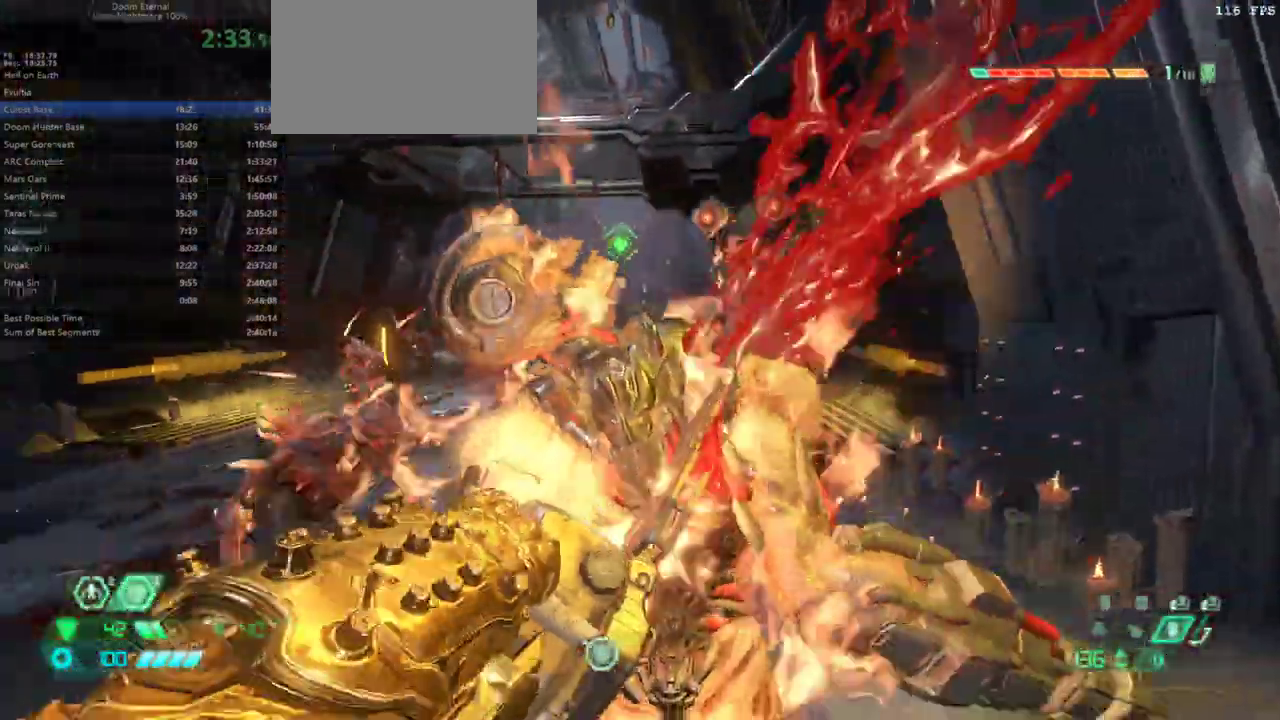
{"keys": ["fw", "l"], "mouse": [], "events": [[33, "r", "up"], [500, "l", "down"]]}